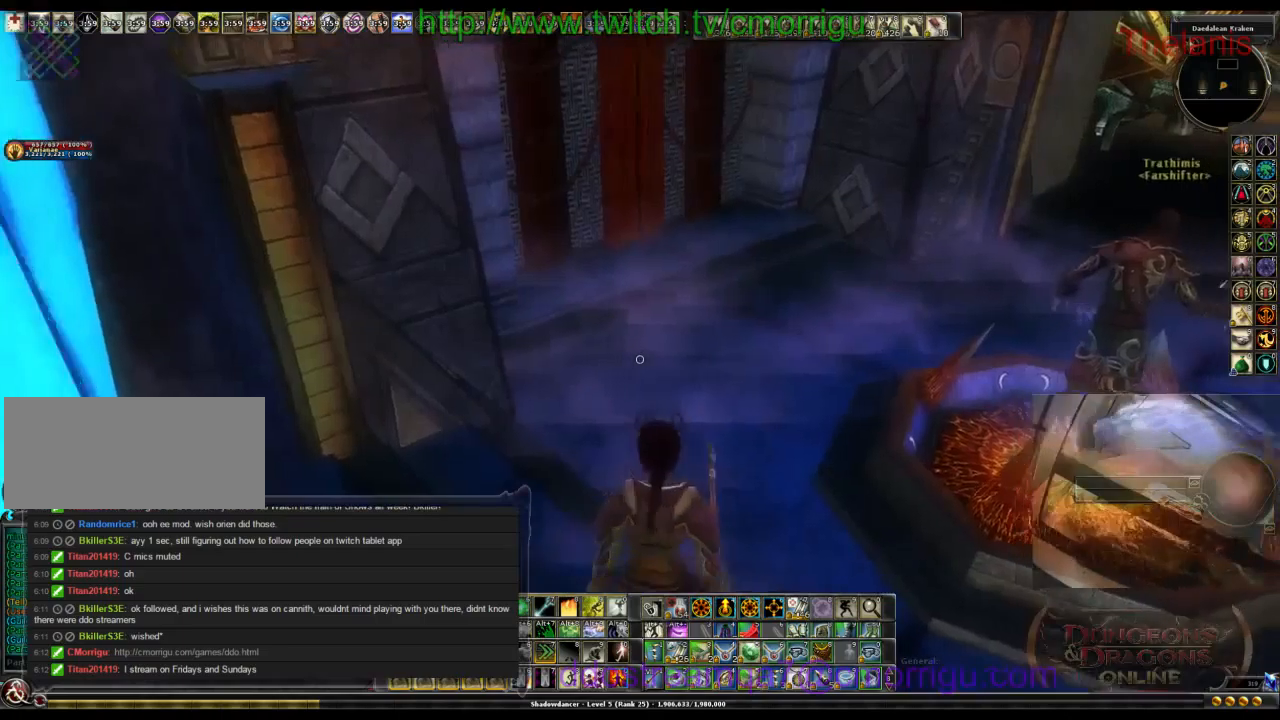
Gameplay with keyboard; each line is a JSON object with the keys held at the frame after it. "events" lists presses ("down") and releases ("up") of ".", "/", "0", "1", "2", "3", "4", "5", "6", "7", "8", "9", "a", "b", "backslash", "backspace", "caps_lock", "comma", "ctrl_l", "ctrl_r", "d", "e", "equals", "escape", "f", "f1", "f10", "f11", "f12", "f2", "f3", "f4", "f5", "f6", "f7", "f8", "f9", "g", "h", "i", "j", "k", "l", "lbracket", "m", "minus", "n", "o", "p", "q", "quote", "r", "rbracket", "return", "s", "semicolon", "shift_l", "shift_r", "space", "t", "tab", "tilde", "u", "v", "w" and "y" between this image and that frame as [ms after this image, input, new state], when the widget could be followed in between. No other keys are recorded. Mouse input is not recorded.
{"keys": ["w"], "events": [[67, "d", "down"], [300, "w", "down"], [400, "d", "up"]]}
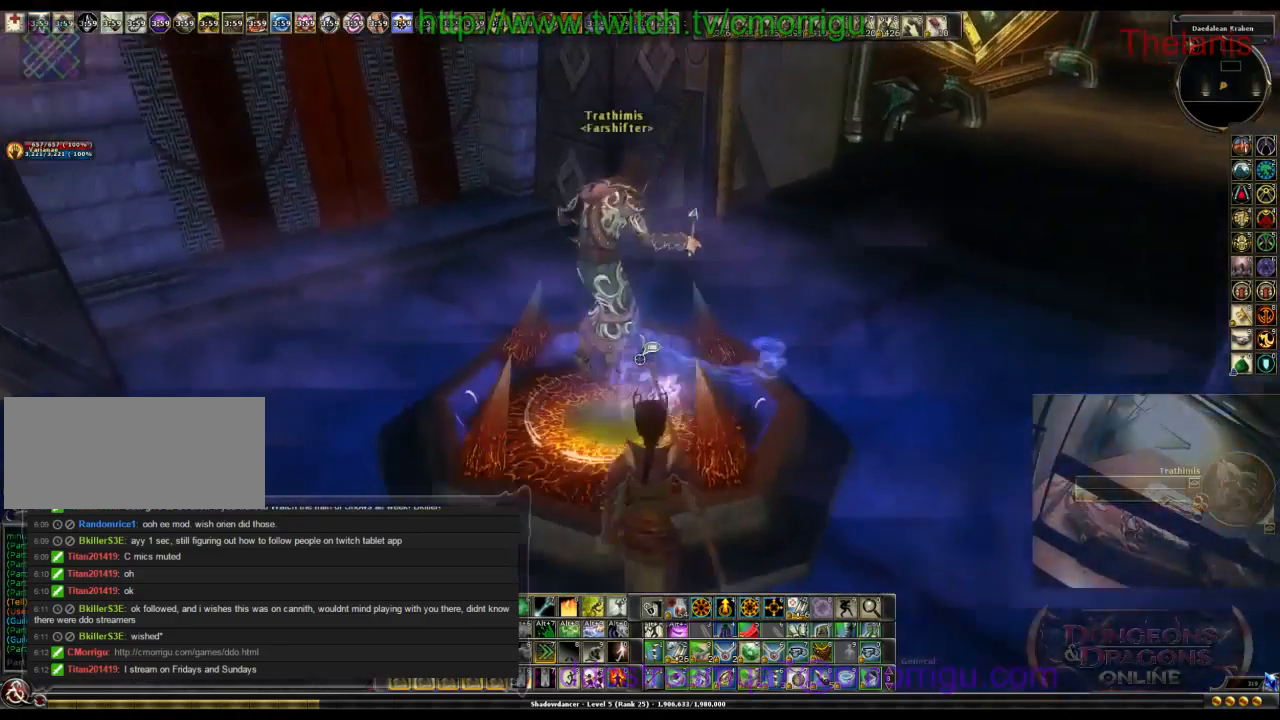
{"keys": [], "events": [[334, "w", "up"]]}
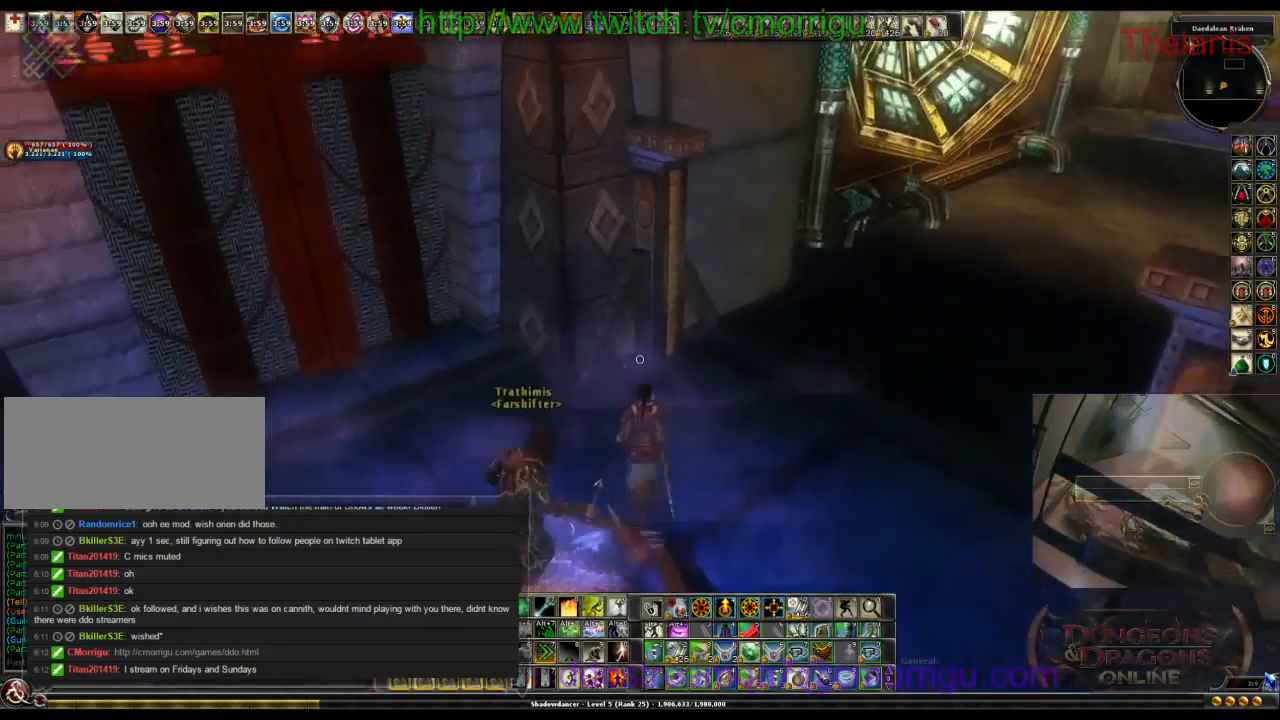
{"keys": [], "events": []}
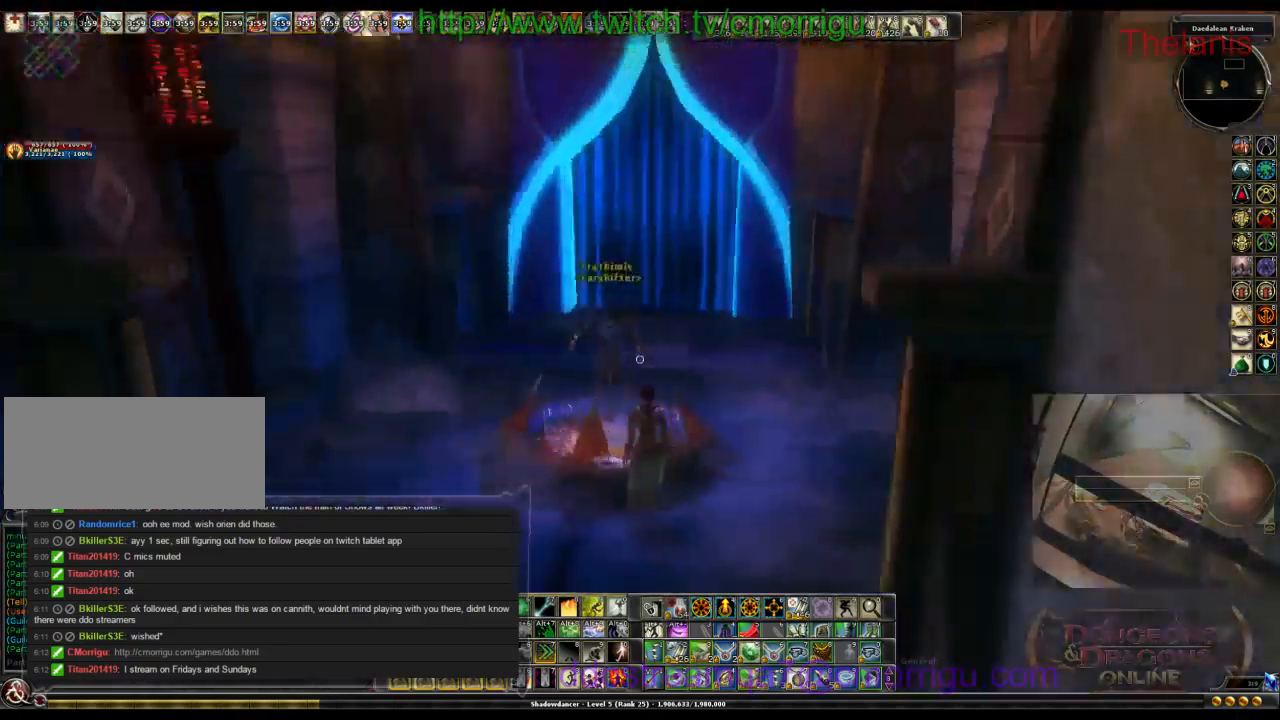
{"keys": ["a"], "events": [[267, "a", "down"]]}
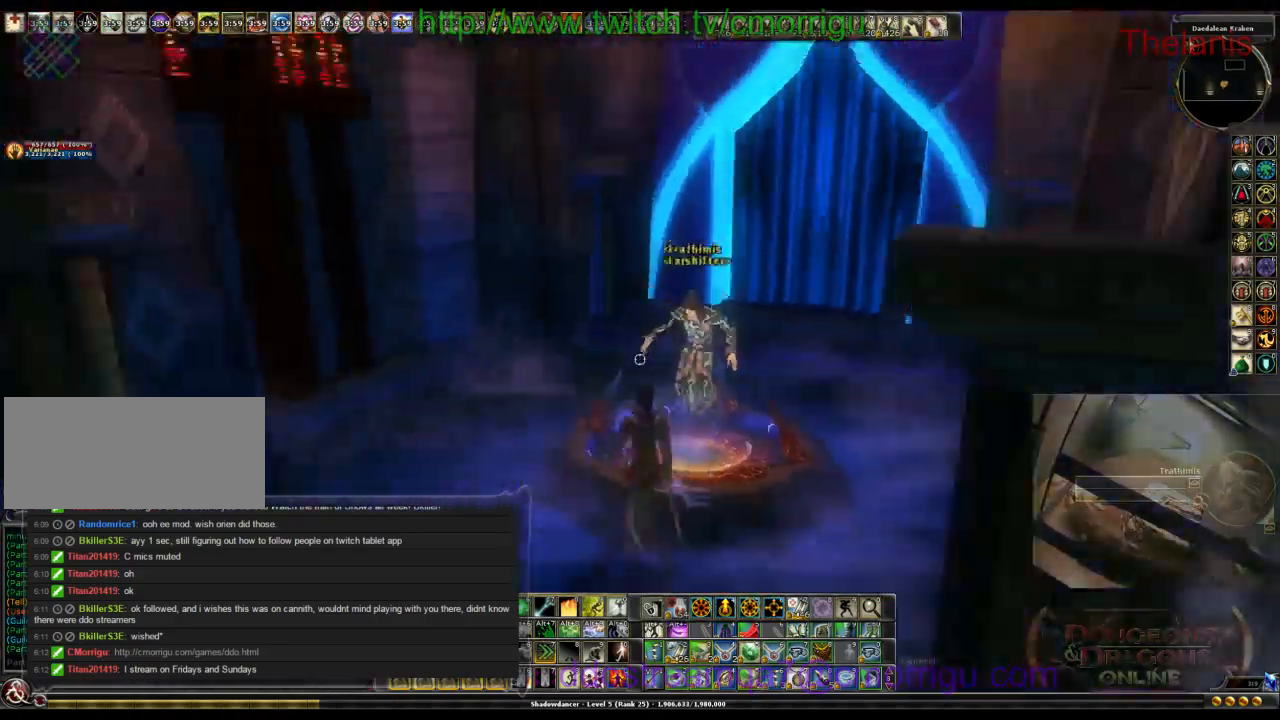
{"keys": [], "events": [[34, "a", "up"]]}
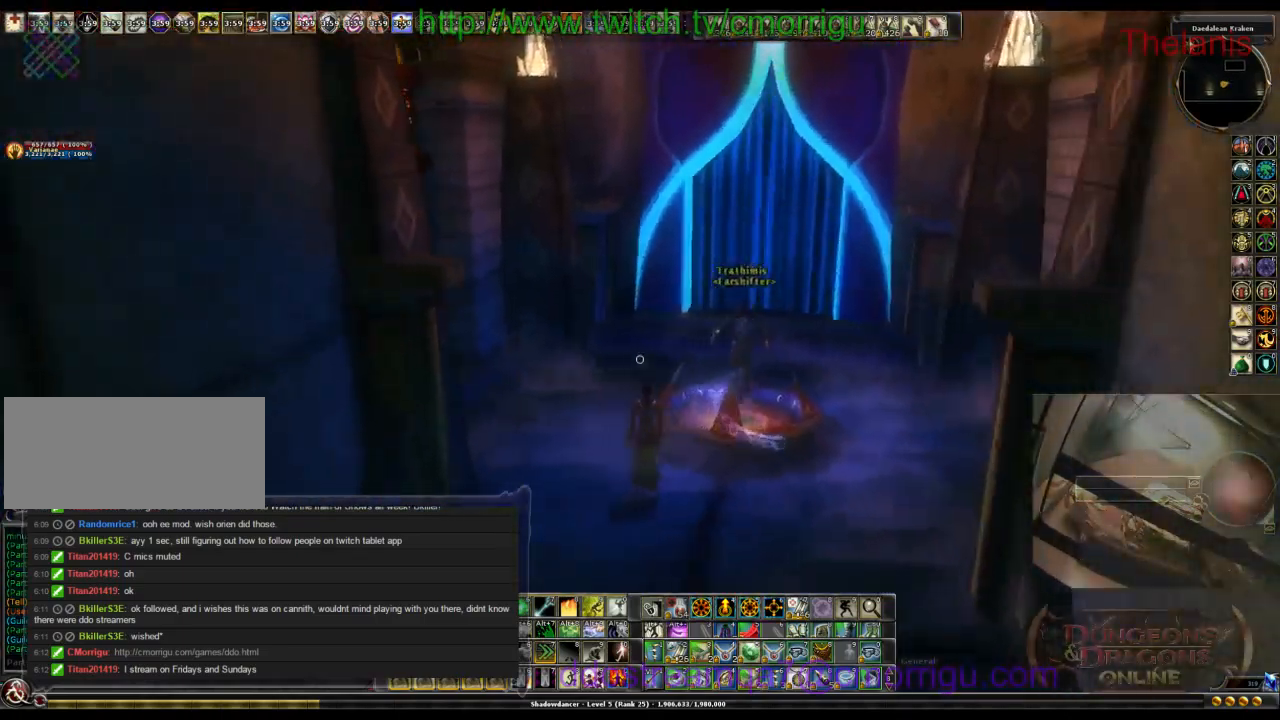
{"keys": [], "events": [[100, "o", "down"], [267, "o", "up"]]}
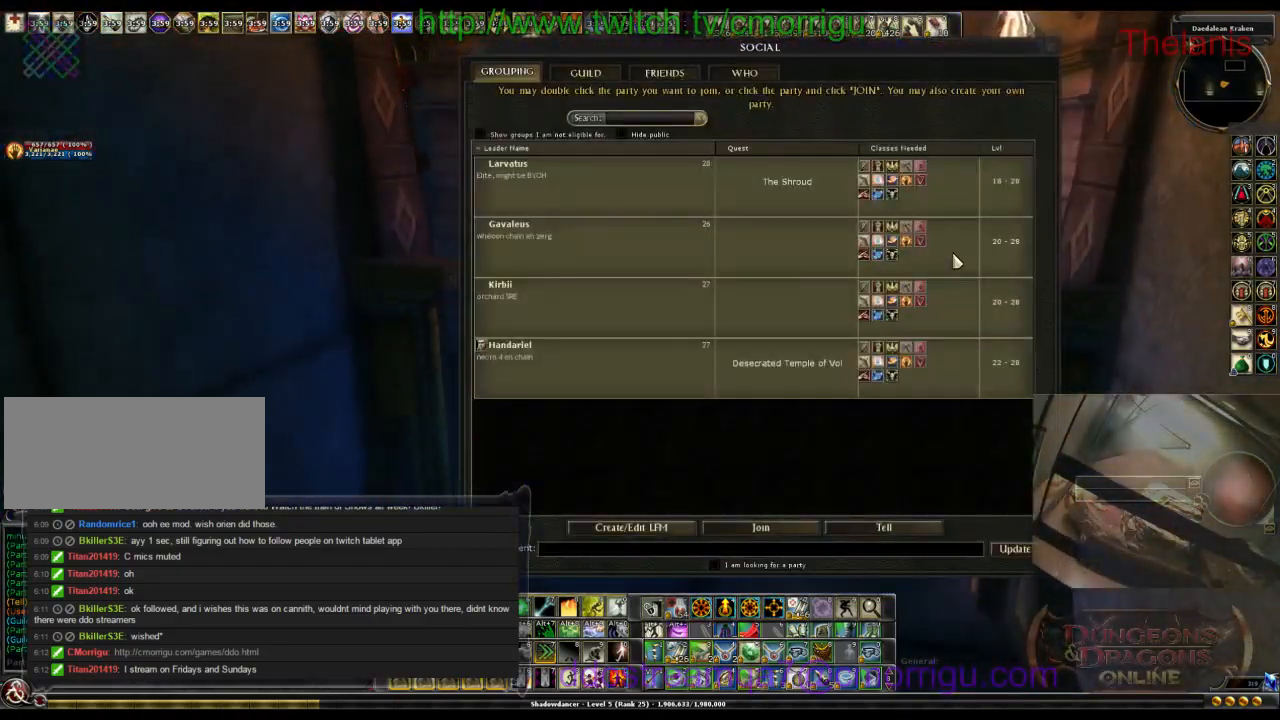
{"keys": [], "events": []}
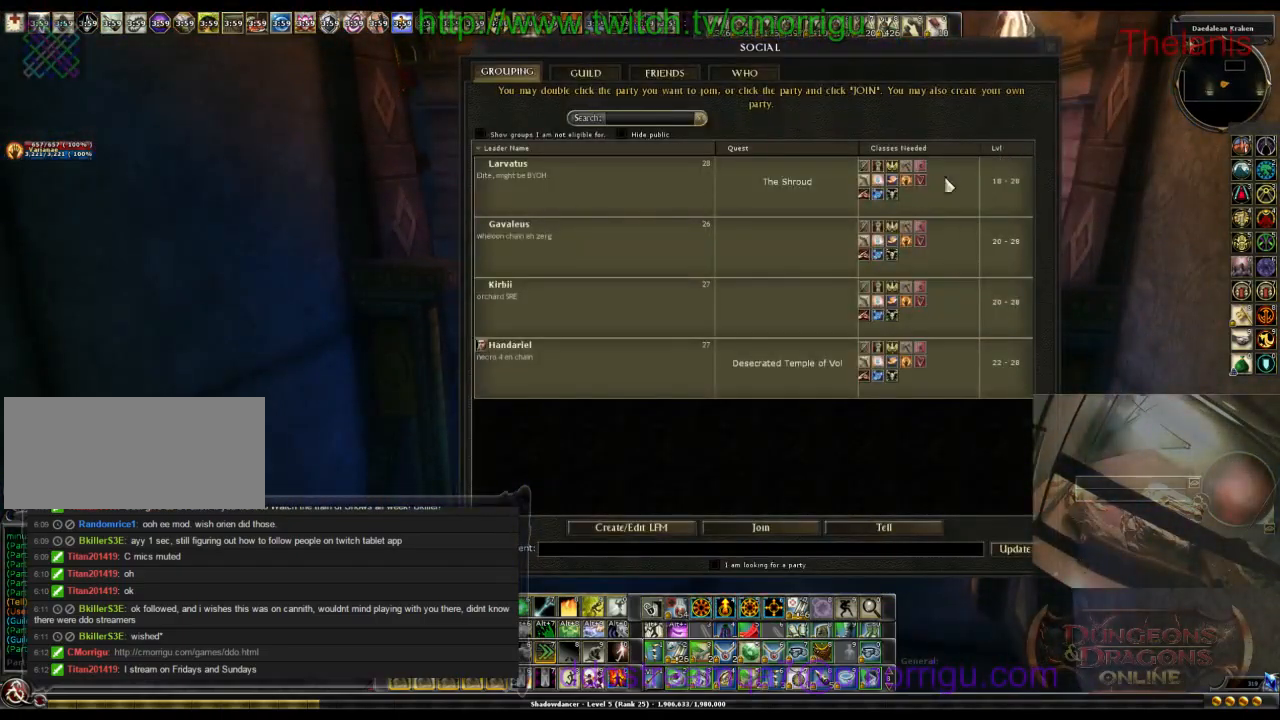
{"keys": [], "events": []}
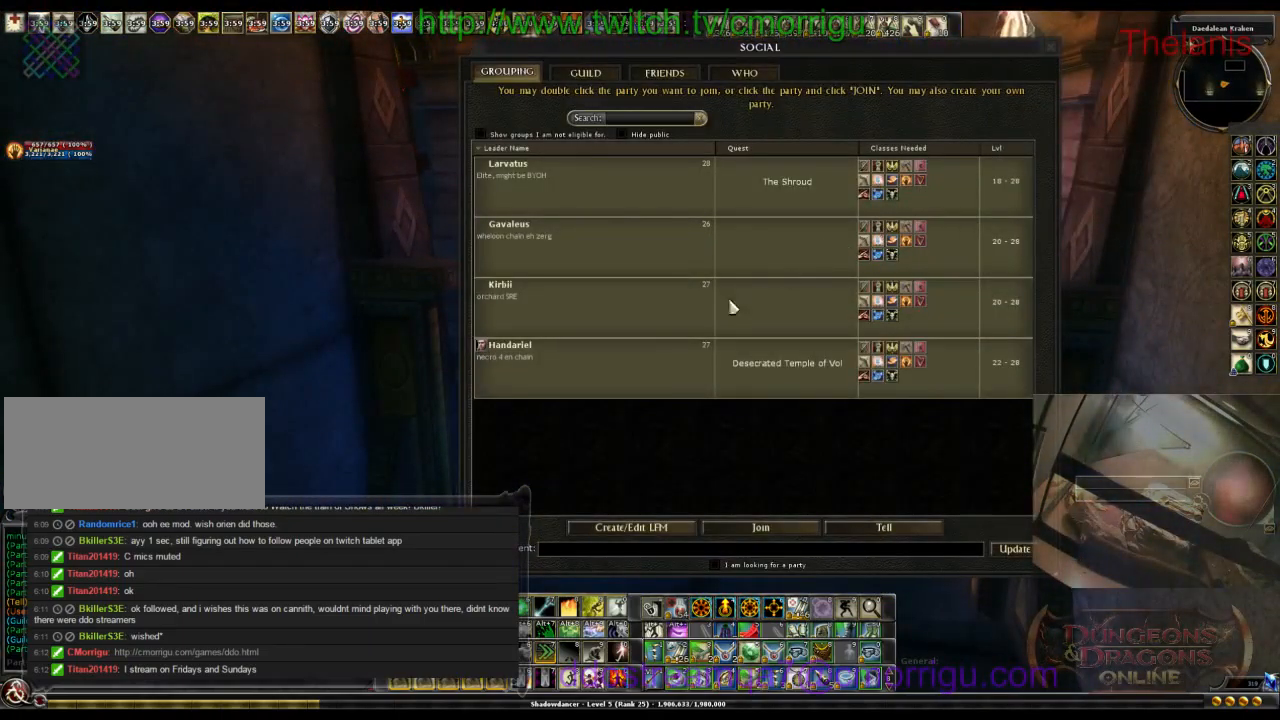
{"keys": [], "events": []}
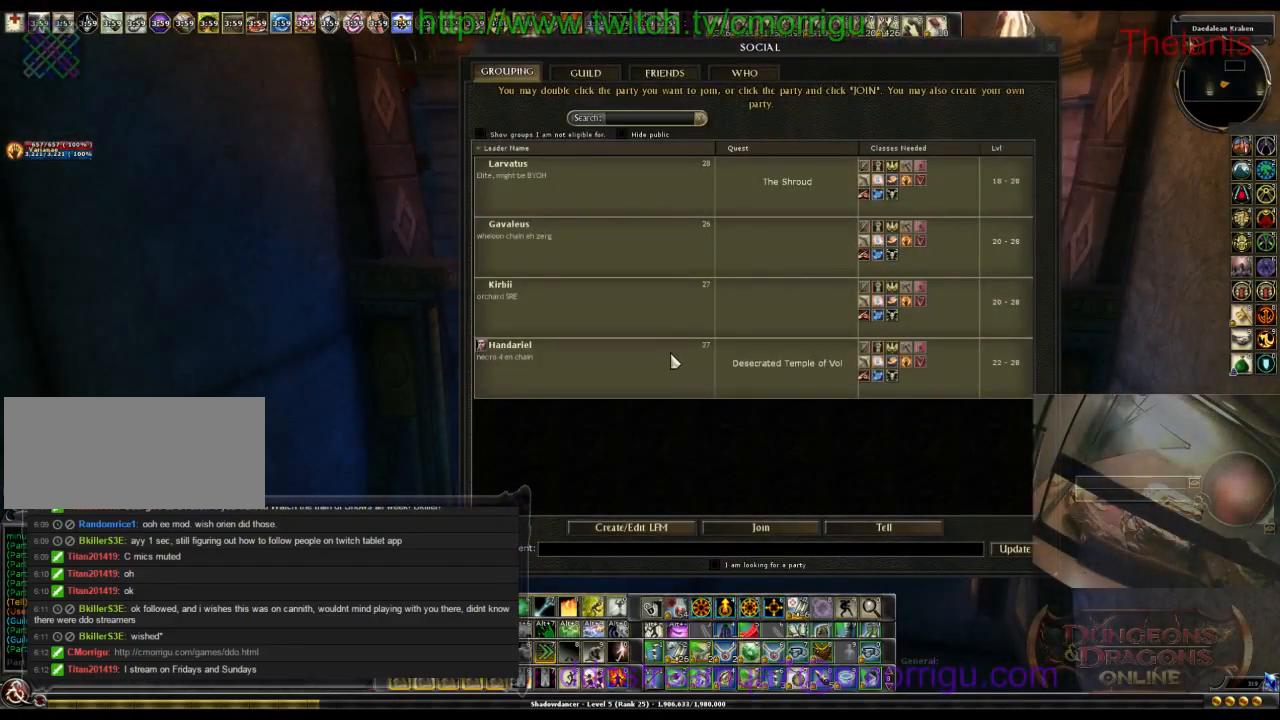
{"keys": [], "events": []}
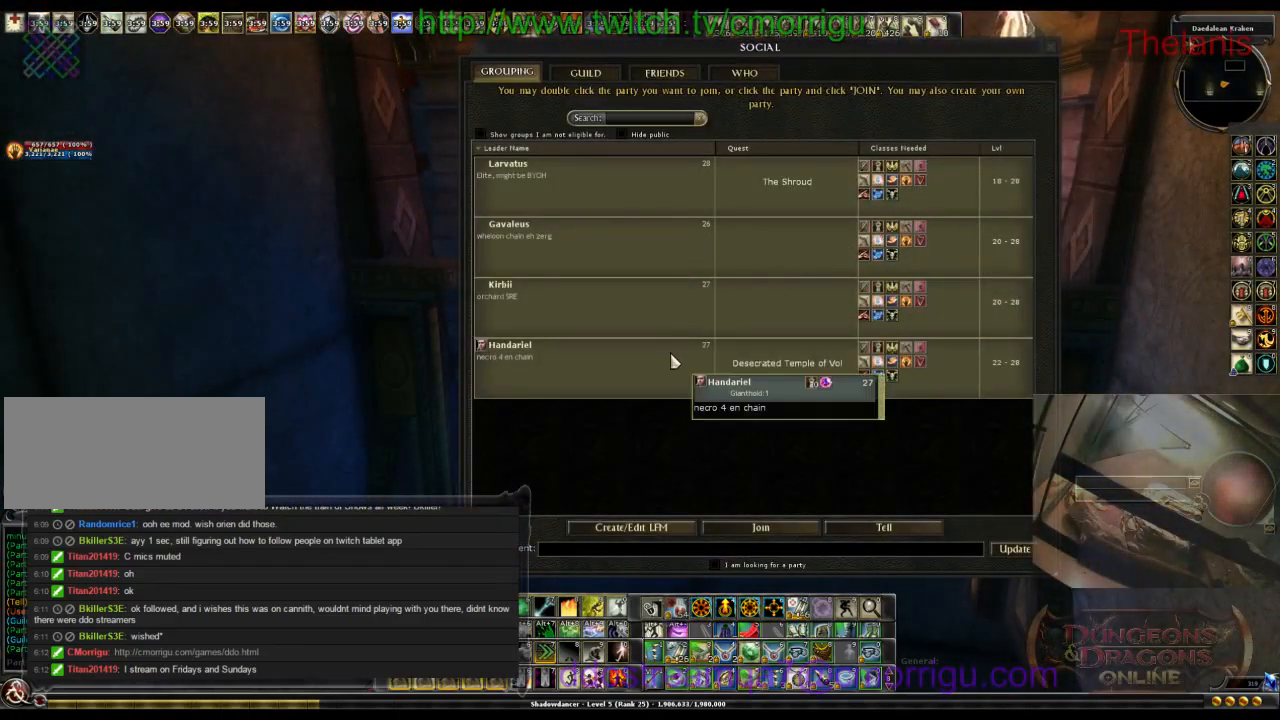
{"keys": ["d"], "events": [[333, "d", "down"]]}
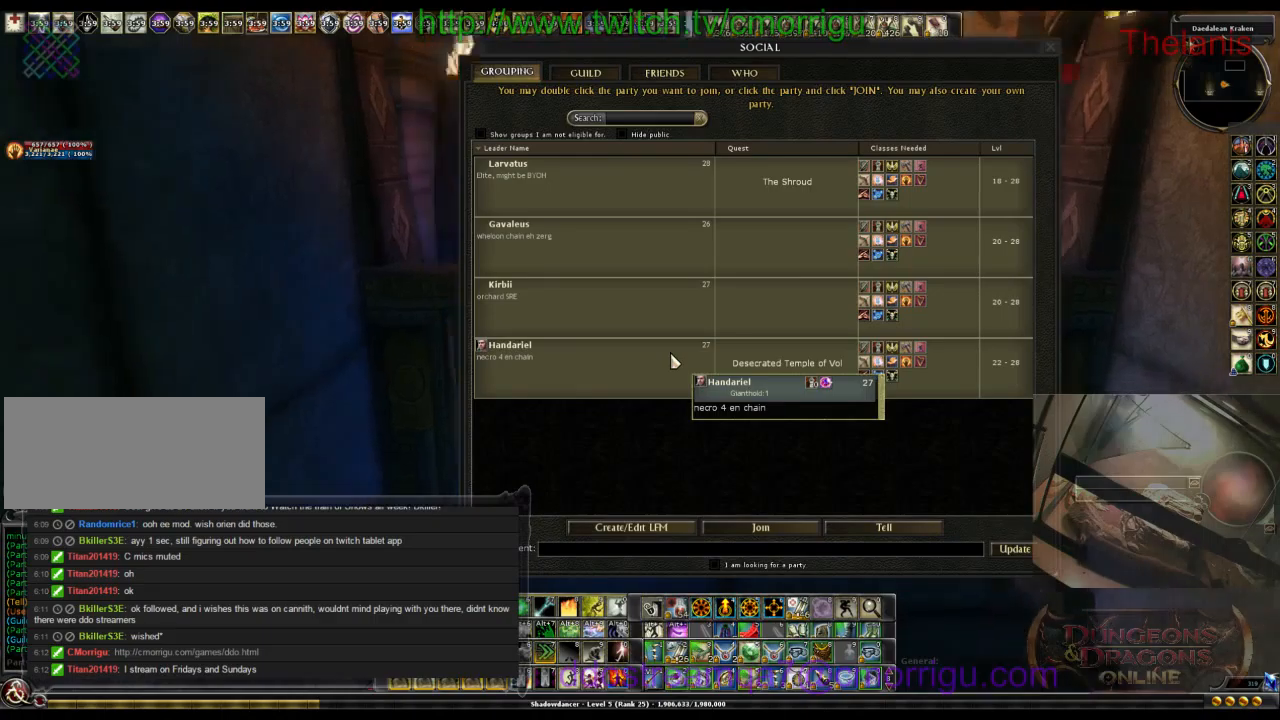
{"keys": [], "events": [[267, "d", "up"]]}
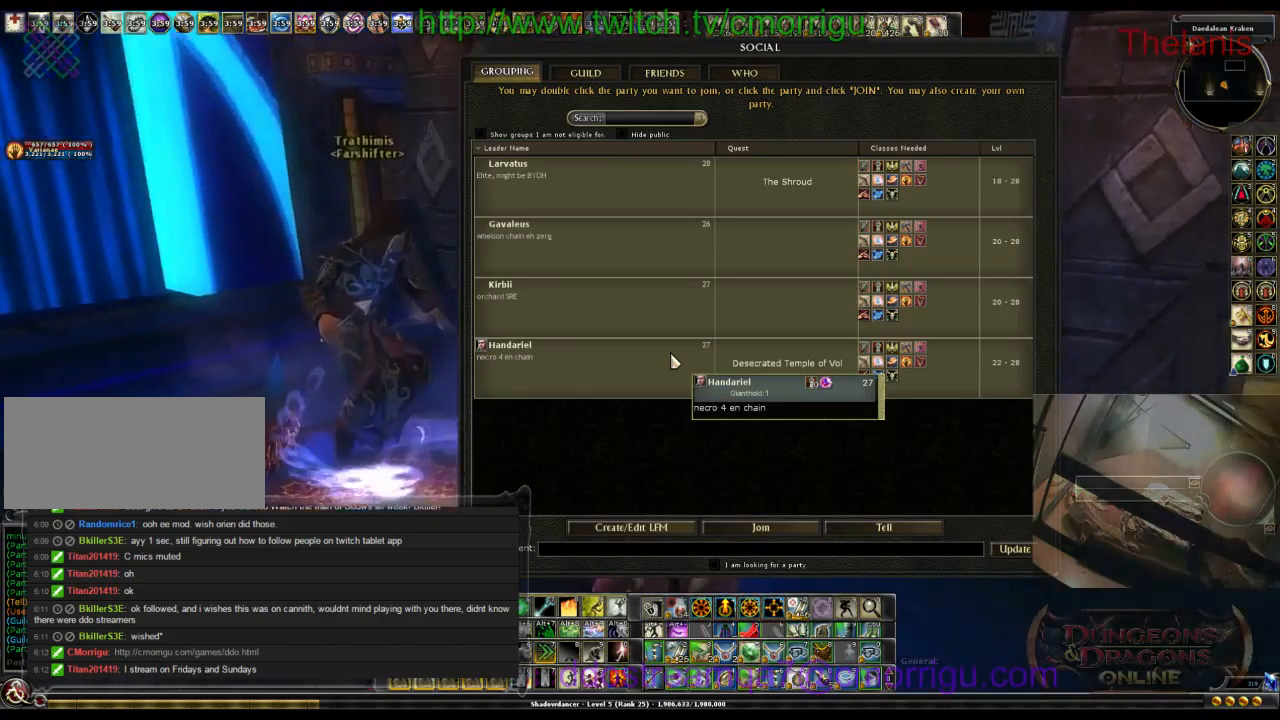
{"keys": [], "events": []}
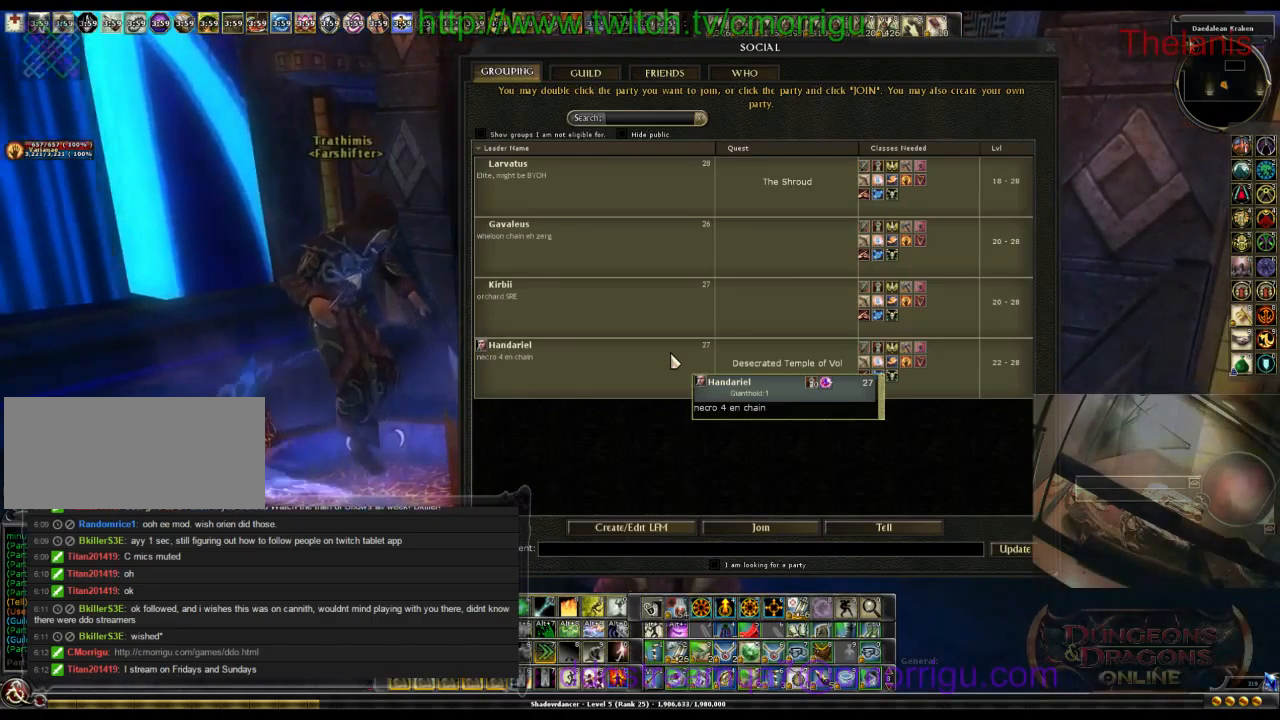
{"keys": [], "events": []}
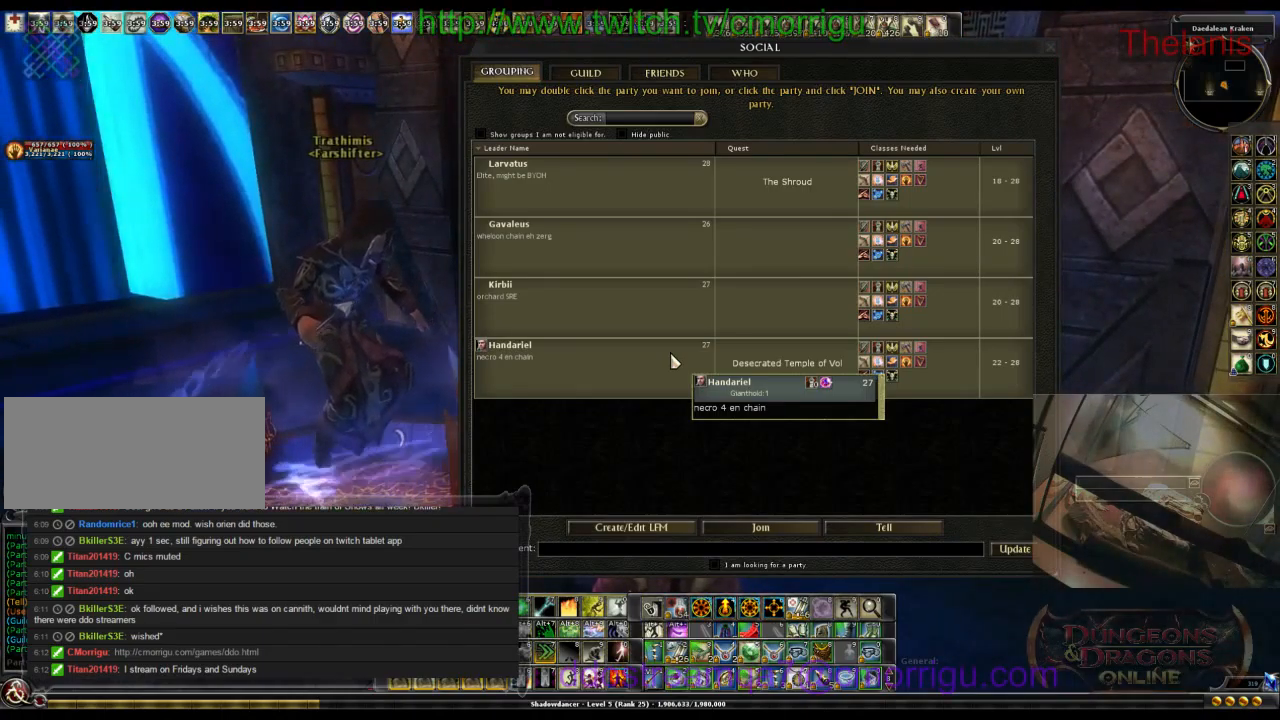
{"keys": [], "events": []}
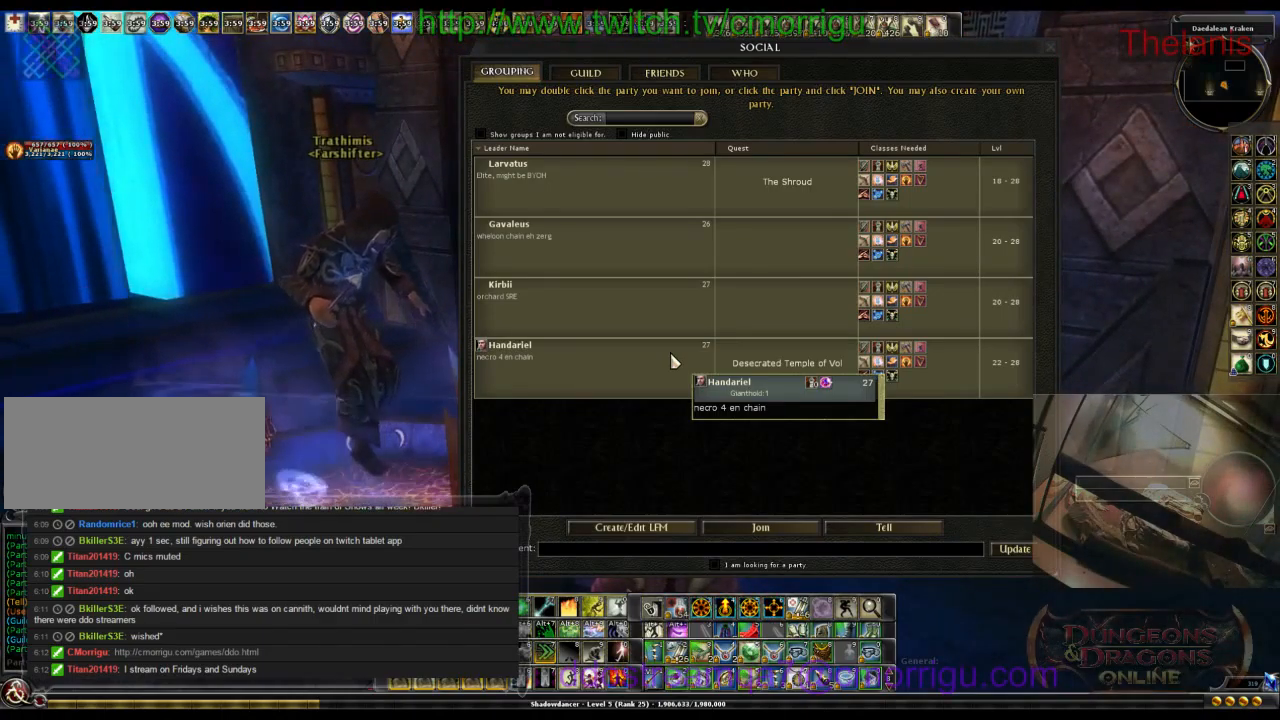
{"keys": [], "events": []}
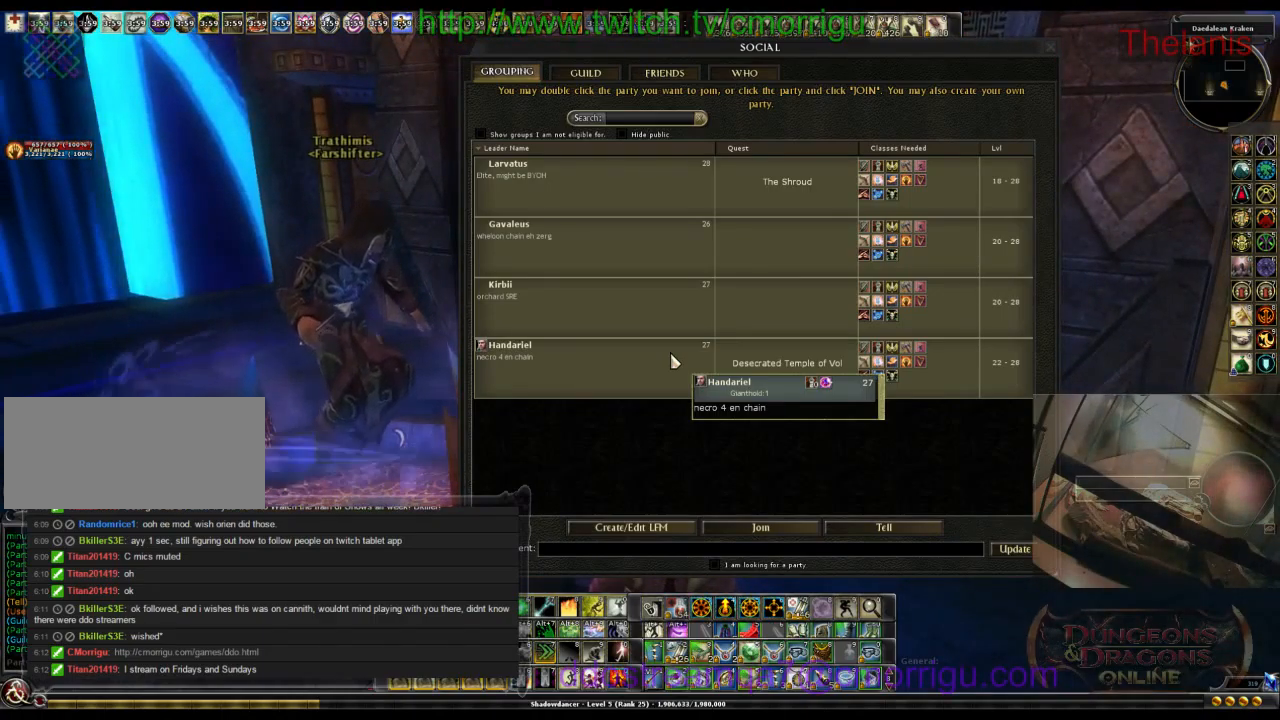
{"keys": [], "events": []}
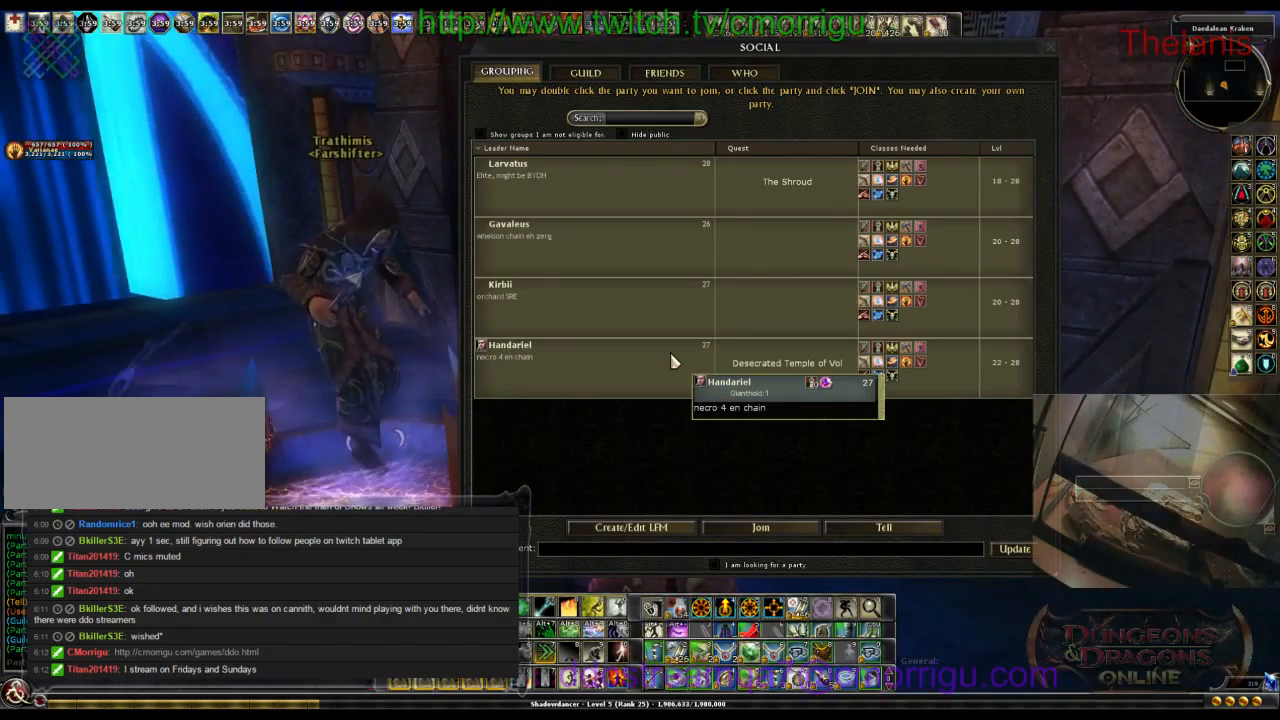
{"keys": [], "events": [[200, "escape", "down"], [333, "escape", "up"]]}
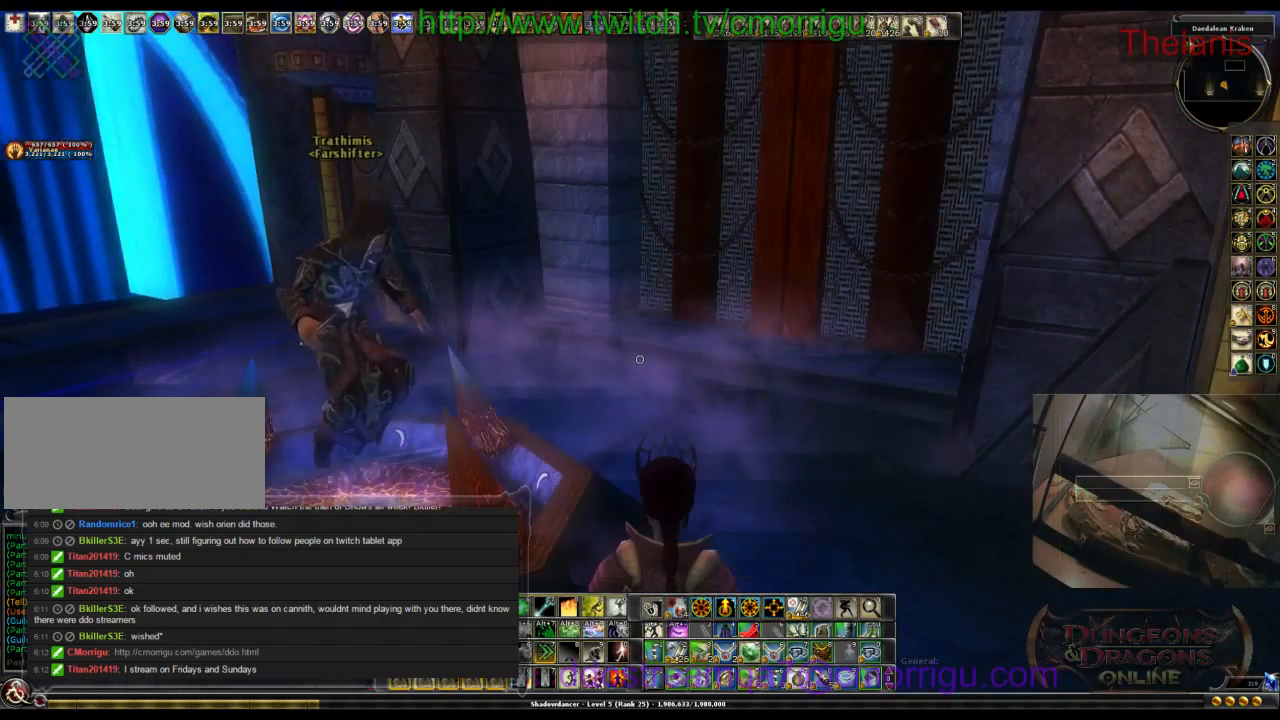
{"keys": [], "events": [[67, "escape", "down"], [167, "escape", "up"]]}